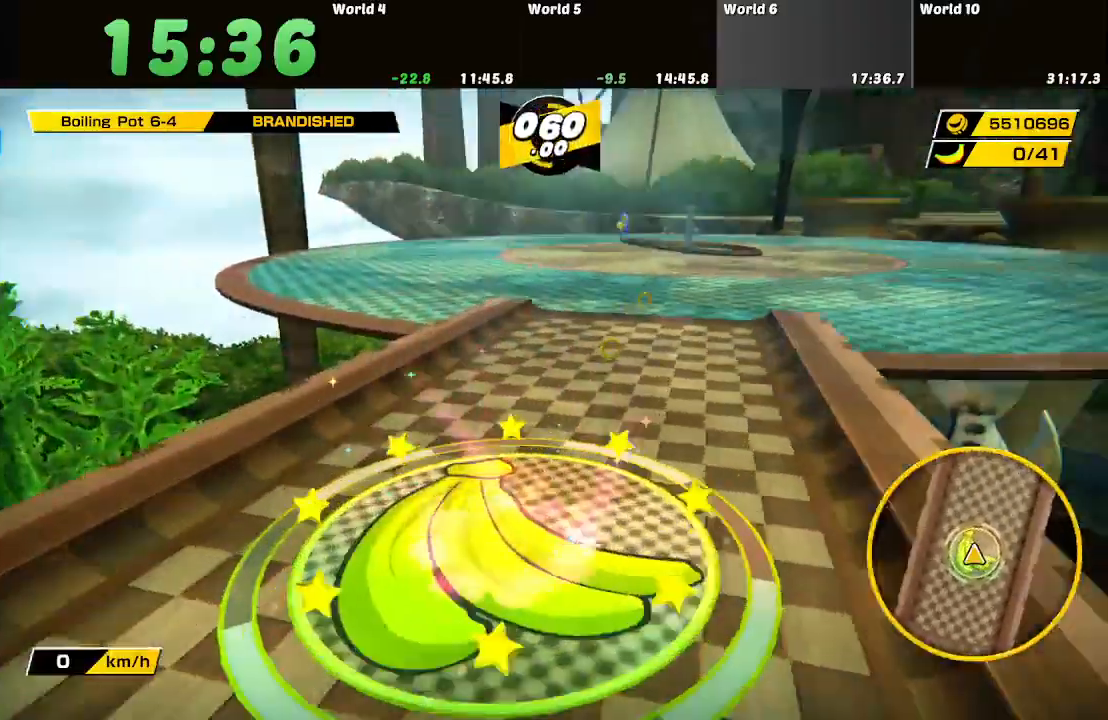
Gameplay with a controller; each line is a JSON object with the inputs held at the frame after it. "button_events" lists button changes between this image and that frame as [ms after this image, input, new state], when the widget could be followed in between (sticks are given only as held states). Not read: L3 R3.
{"buttons": [], "left_stick": "up", "right_stick": "center", "button_events": []}
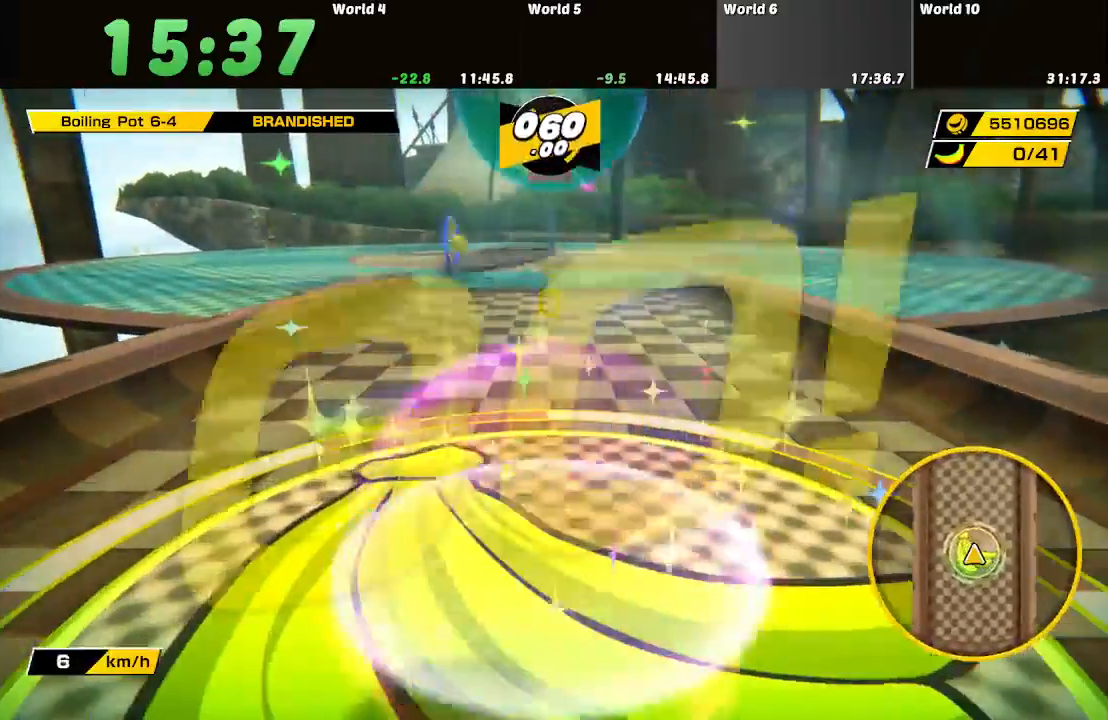
{"buttons": [], "left_stick": "up", "right_stick": "center", "button_events": []}
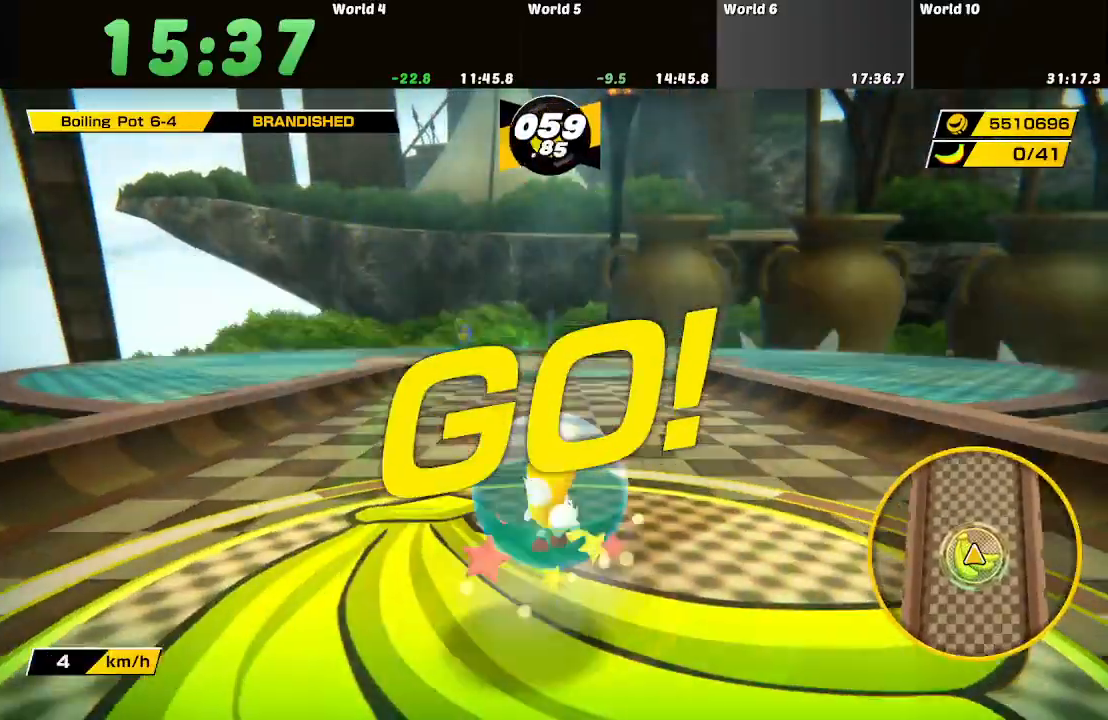
{"buttons": [], "left_stick": "up", "right_stick": "center", "button_events": []}
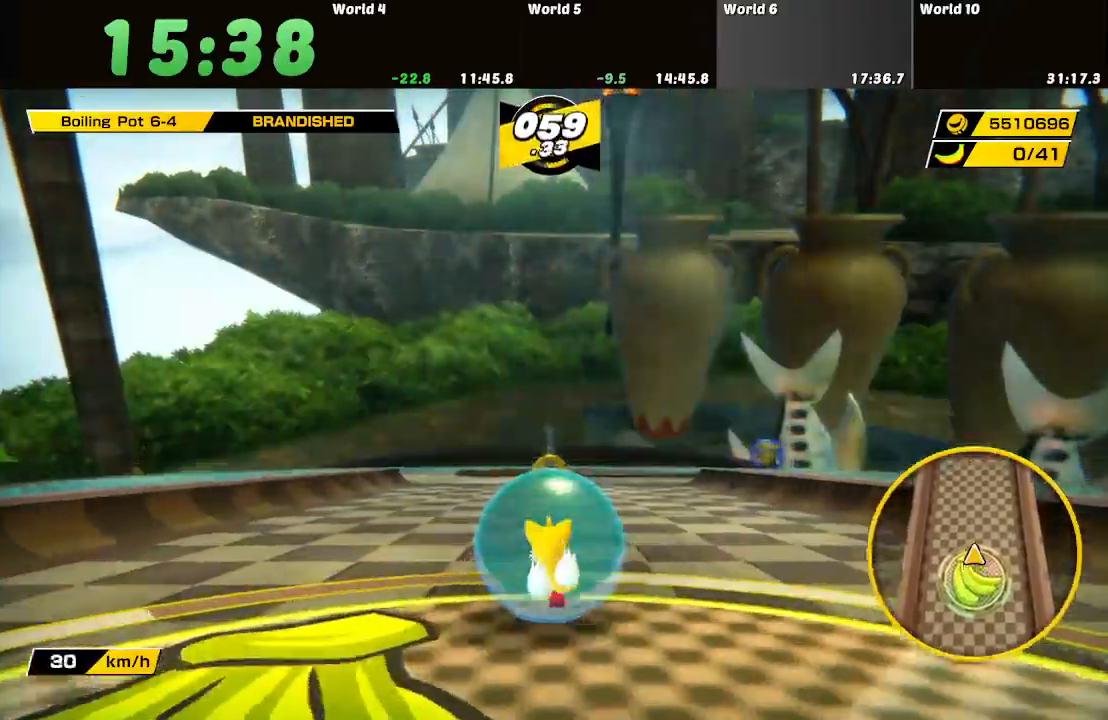
{"buttons": [], "left_stick": "up", "right_stick": "center", "button_events": []}
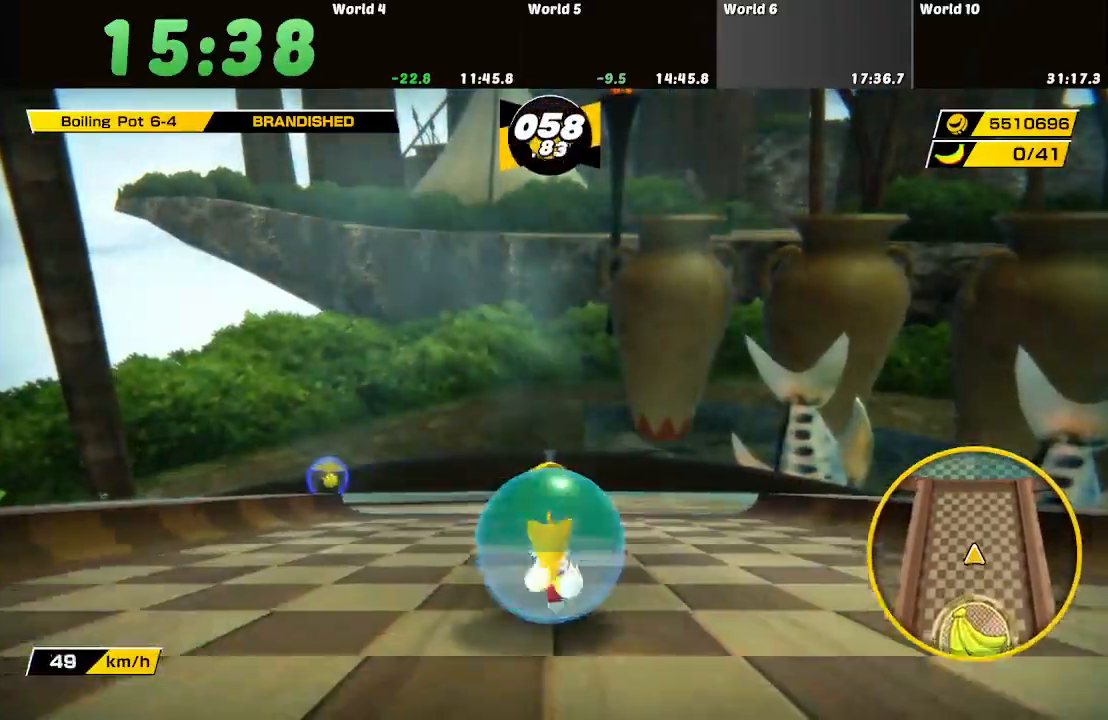
{"buttons": [], "left_stick": "up", "right_stick": "center", "button_events": []}
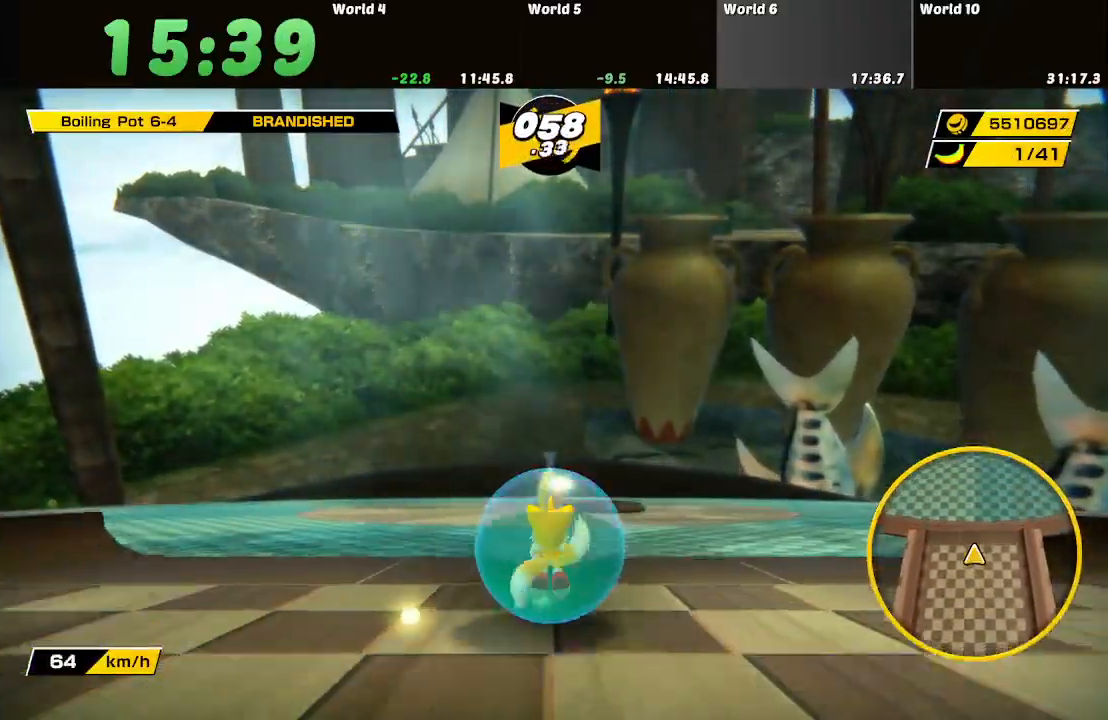
{"buttons": [], "left_stick": "up-right", "right_stick": "center", "button_events": []}
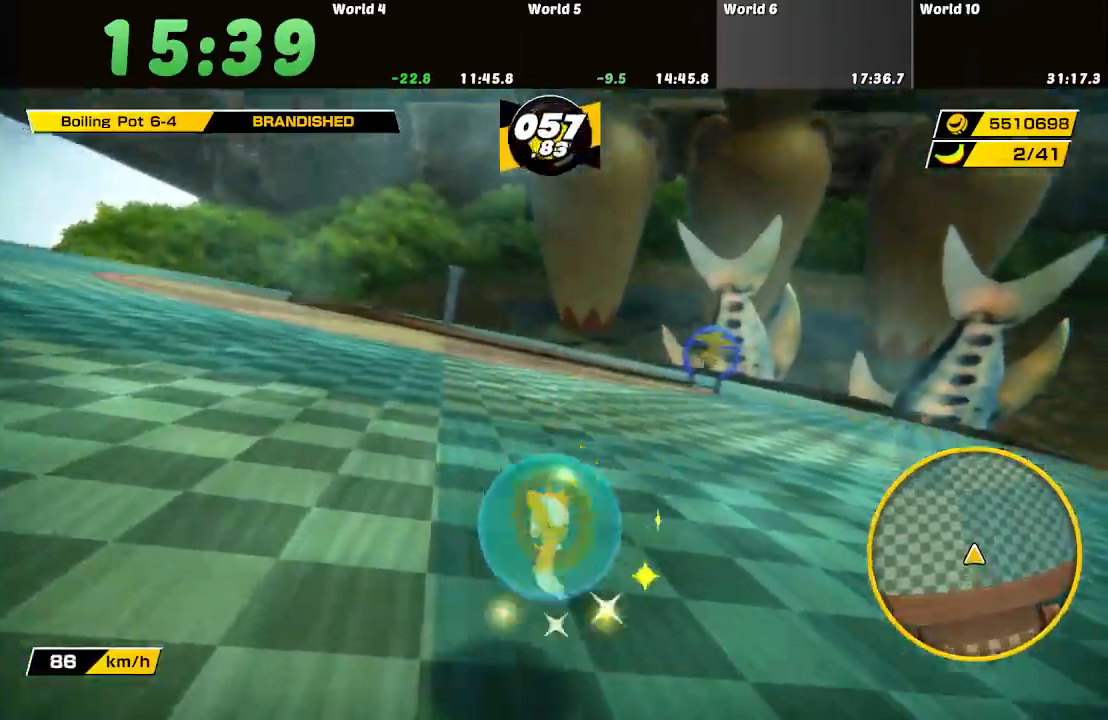
{"buttons": [], "left_stick": "up", "right_stick": "center", "button_events": []}
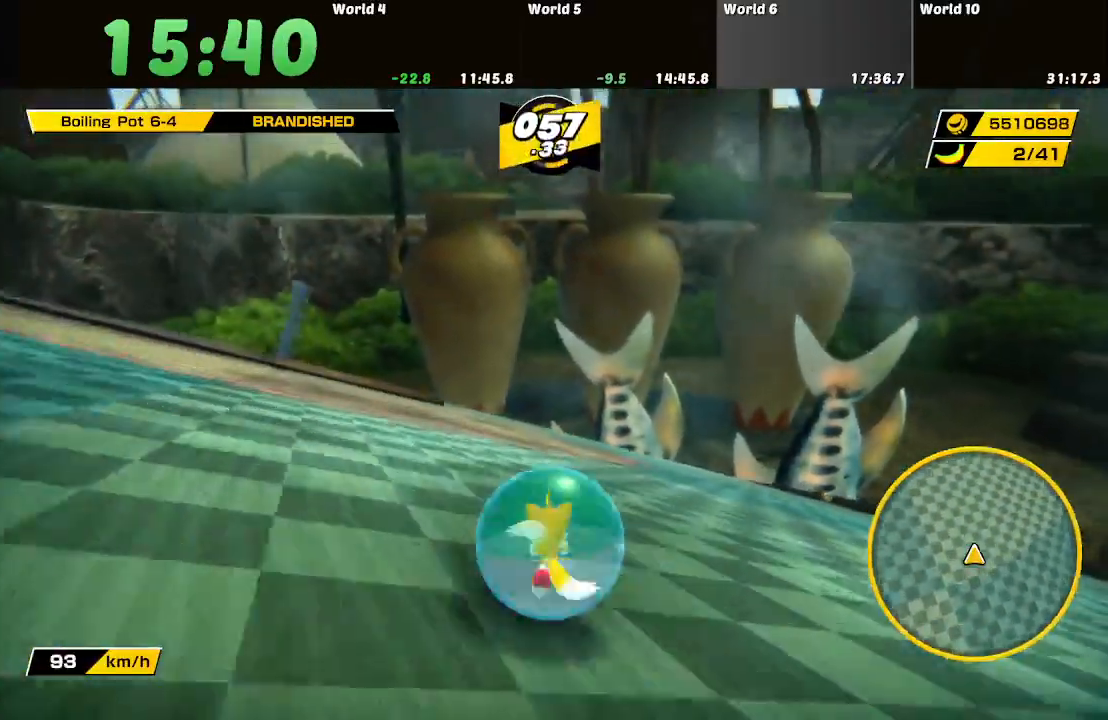
{"buttons": [], "left_stick": "up", "right_stick": "center", "button_events": []}
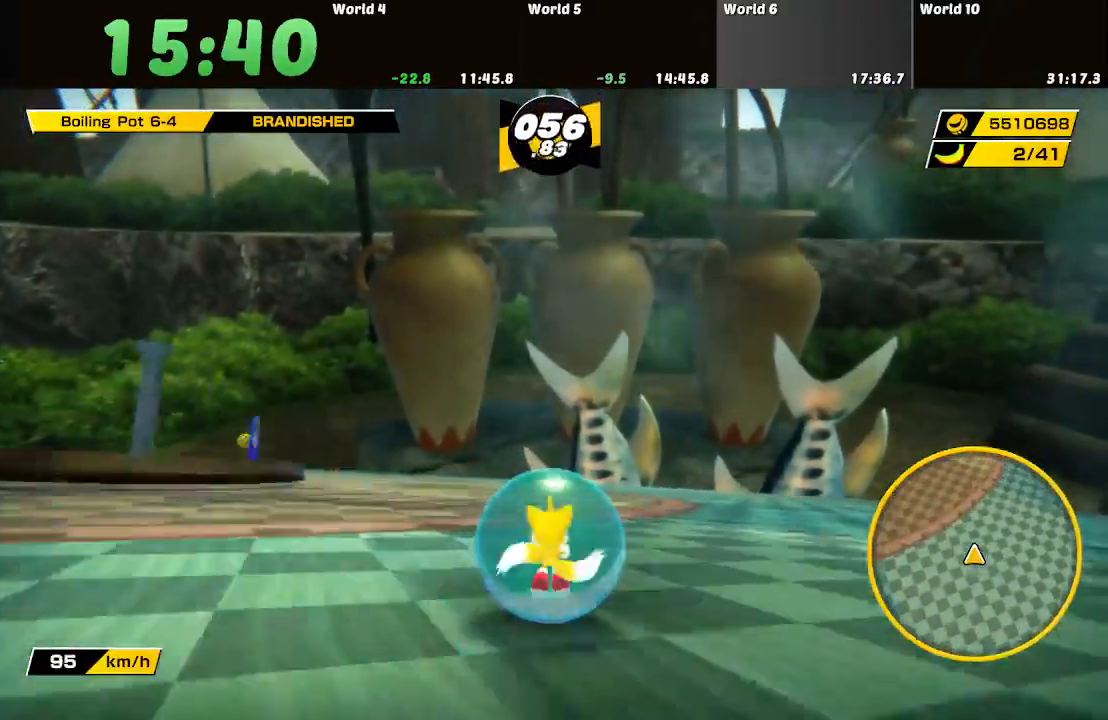
{"buttons": [], "left_stick": "up", "right_stick": "center", "button_events": []}
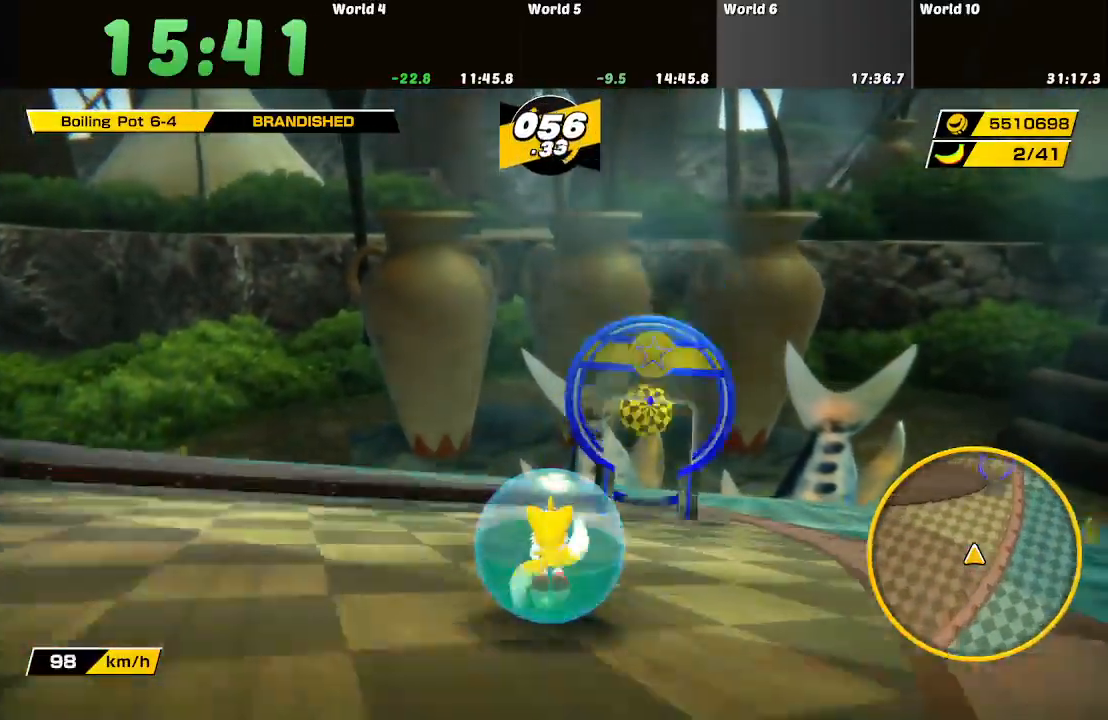
{"buttons": [], "left_stick": "center", "right_stick": "center", "button_events": []}